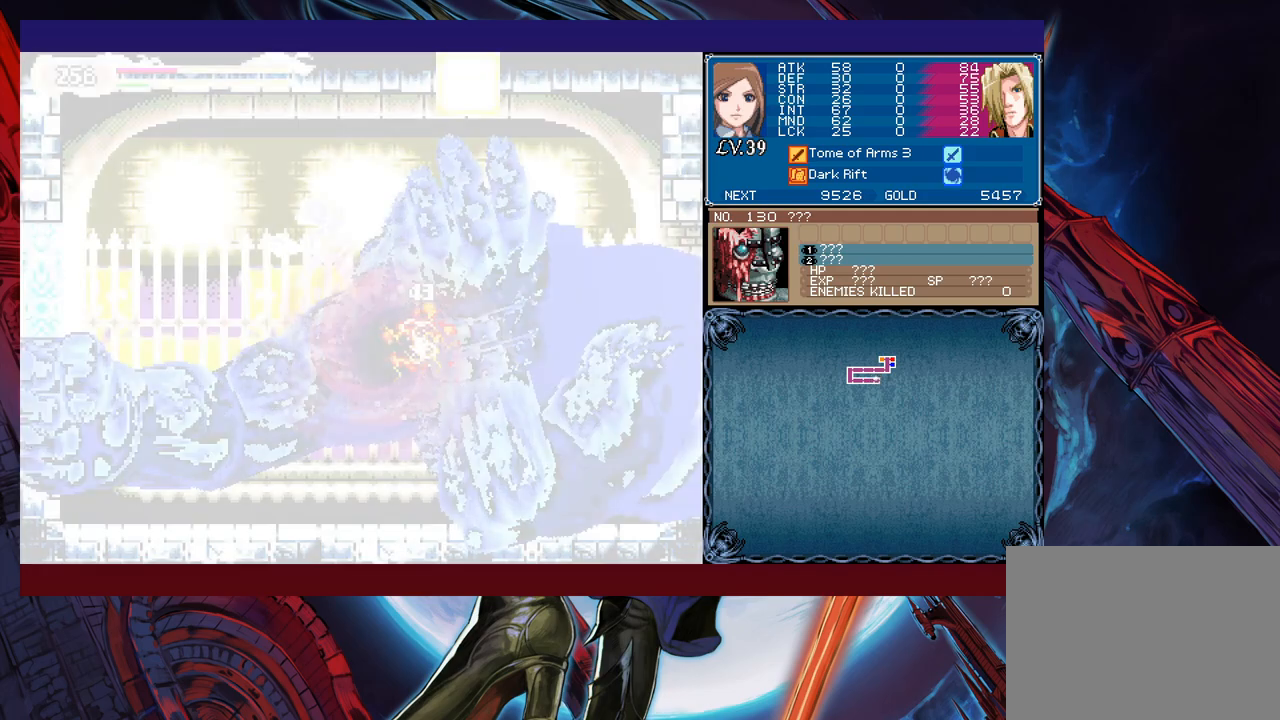
Gameplay with a controller (Xbox layout); each line is a JSON object with the inputs held at the frame after it. "events" lists button and stick changes between this image and that frame as [ms after this image, input, new state], when the widget could be followed in between. Not read: L2 R2 right_stick.
{"buttons": [], "left_stick": "right", "events": [[17, "left_stick", "right"], [133, "X", "down"], [233, "X", "up"], [267, "left_stick", "center"], [483, "left_stick", "right"]]}
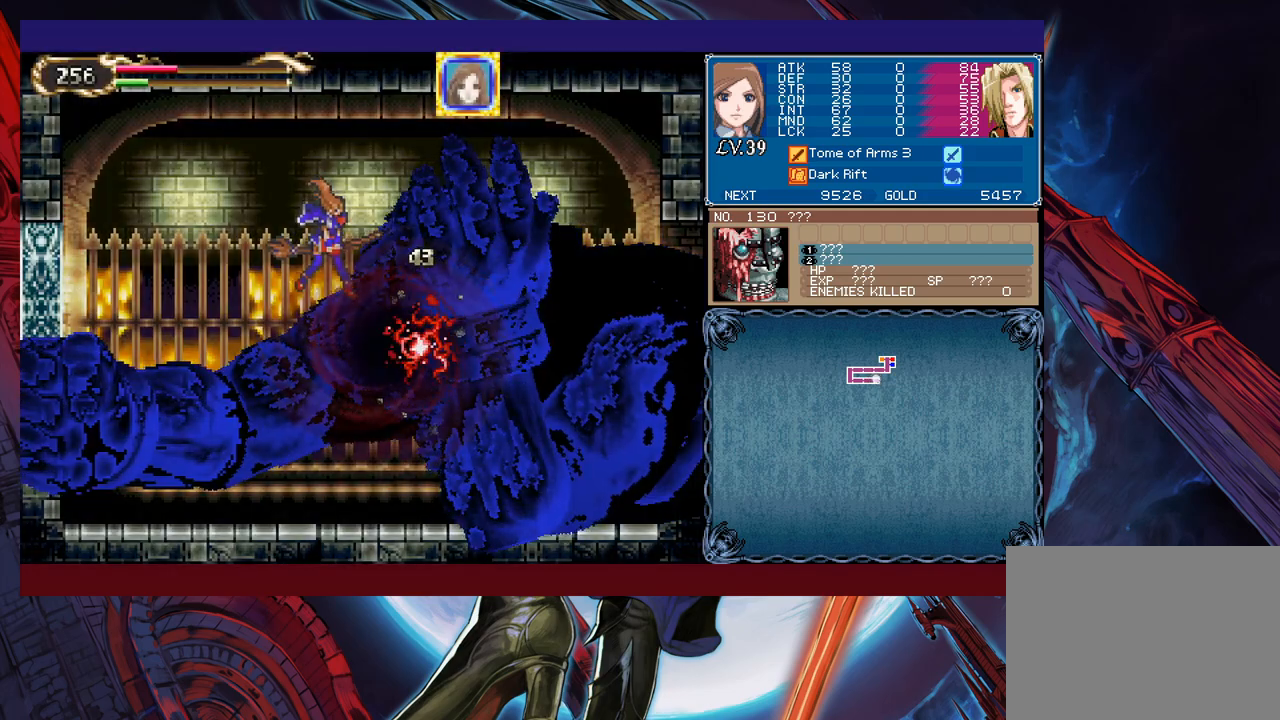
{"buttons": [], "left_stick": "right", "events": []}
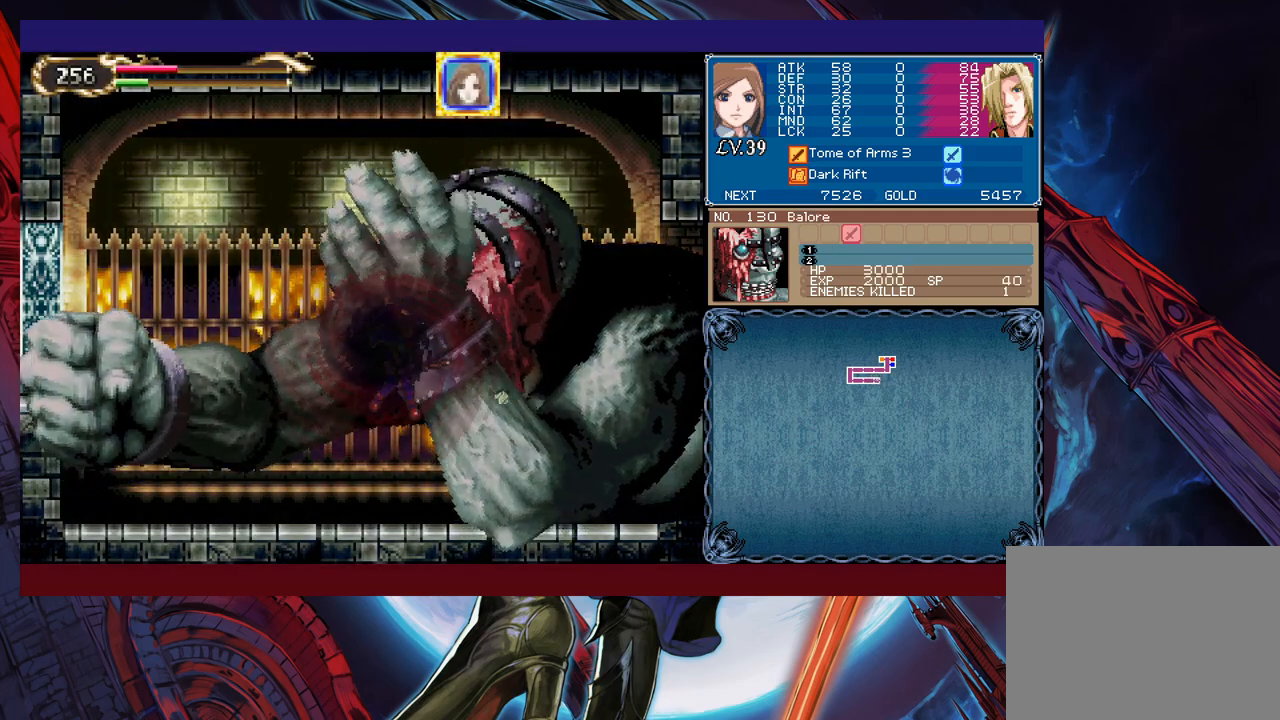
{"buttons": ["B"], "left_stick": "right", "events": [[267, "left_stick", "left"], [283, "Y", "down"], [333, "B", "down"], [333, "Y", "up"], [333, "left_stick", "center"], [383, "left_stick", "right"]]}
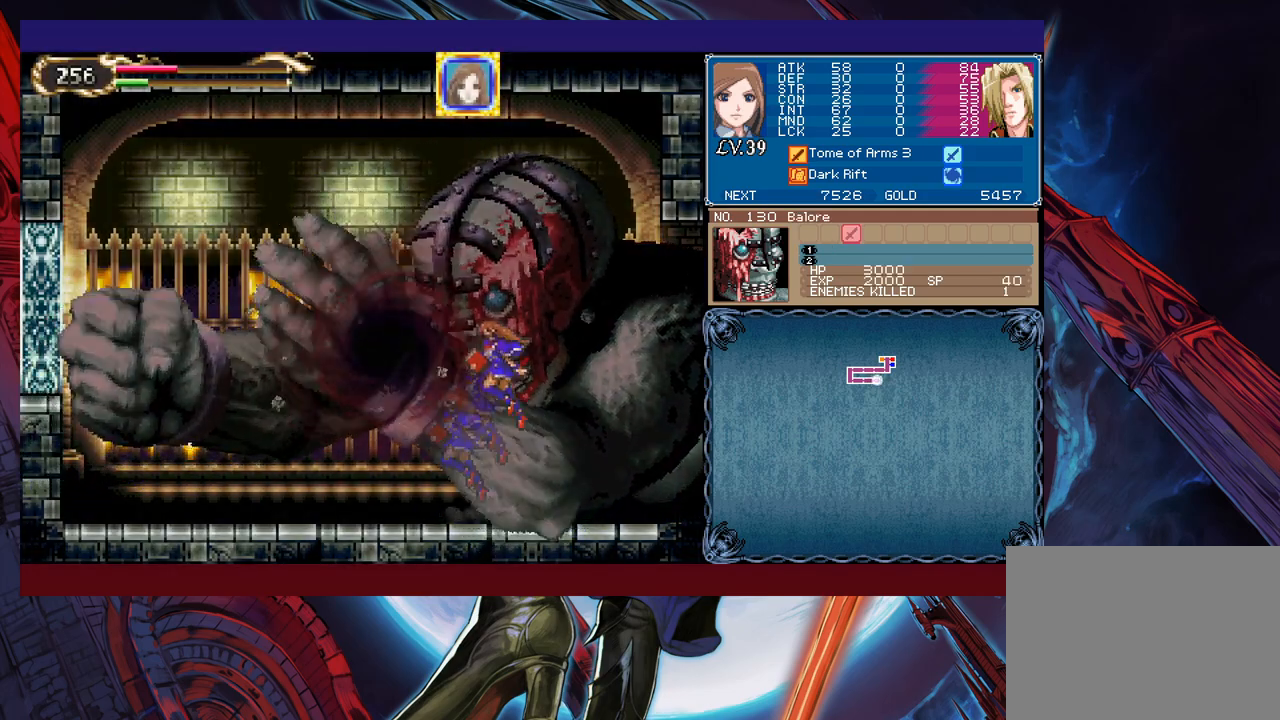
{"buttons": [], "left_stick": "right", "events": [[333, "B", "up"]]}
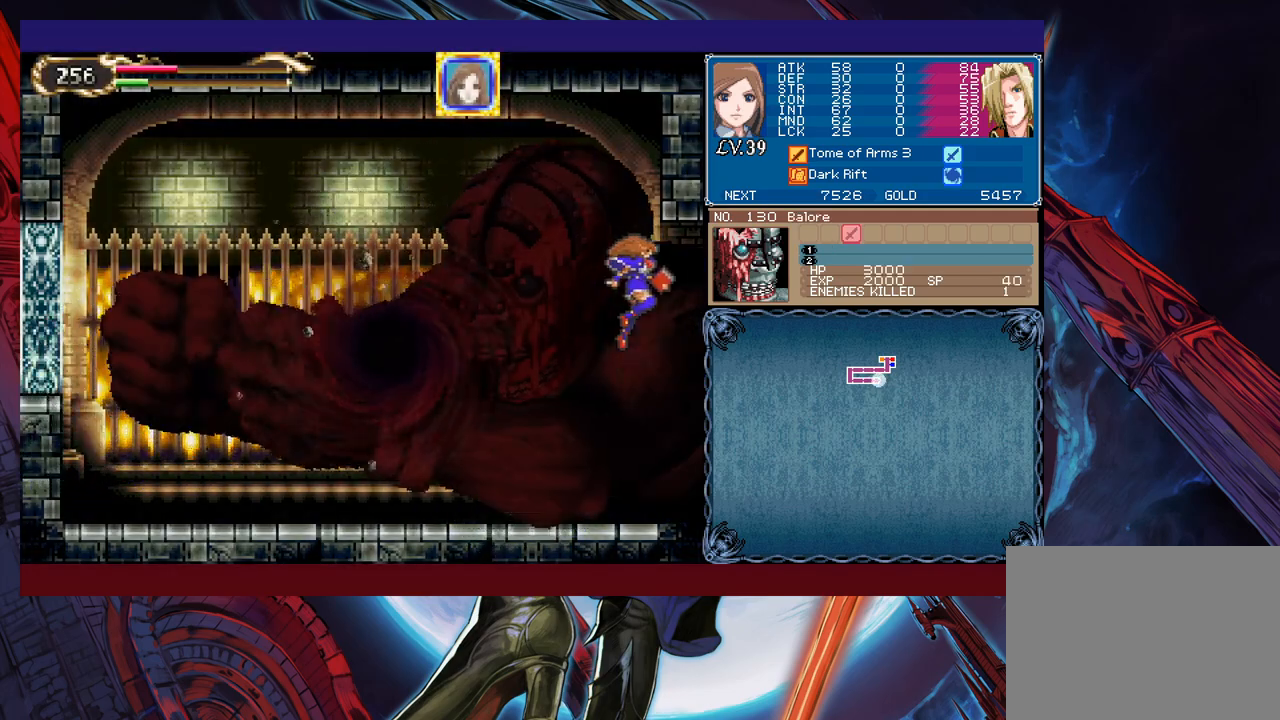
{"buttons": [], "left_stick": "right", "events": []}
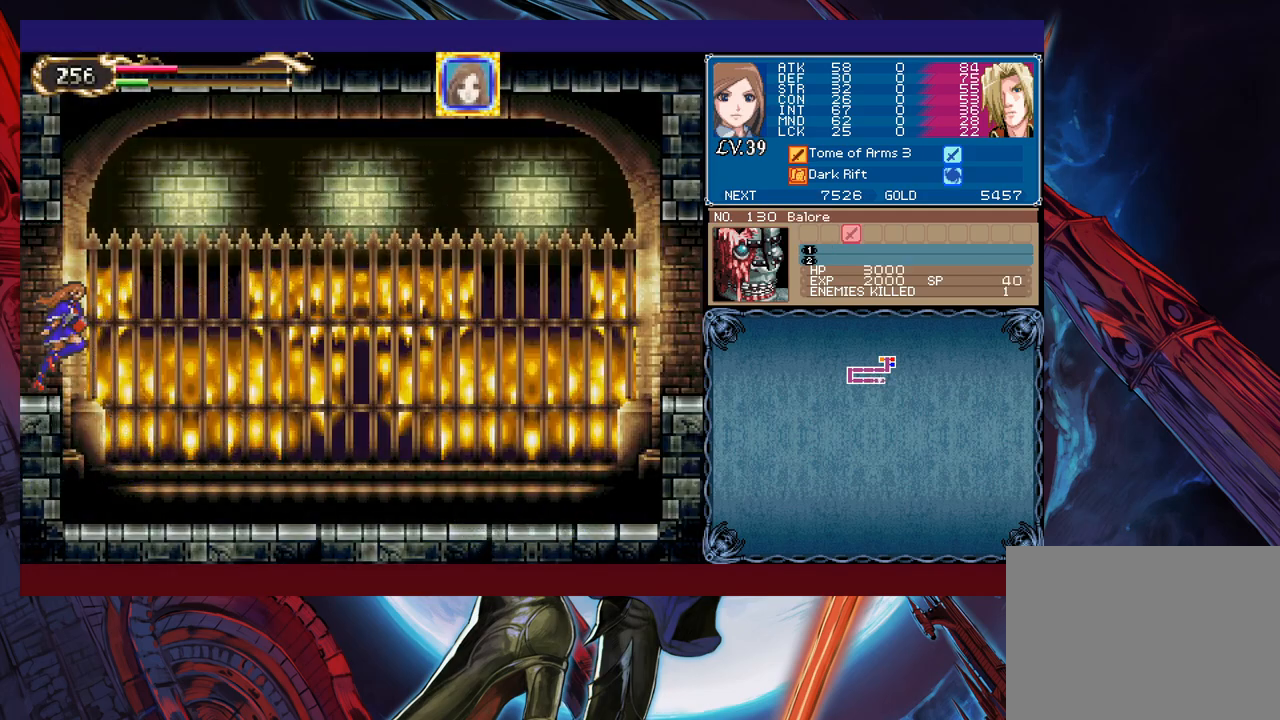
{"buttons": ["Y"], "left_stick": "left", "events": [[267, "L1", "down"], [333, "L1", "up"], [483, "Y", "down"], [483, "left_stick", "left"]]}
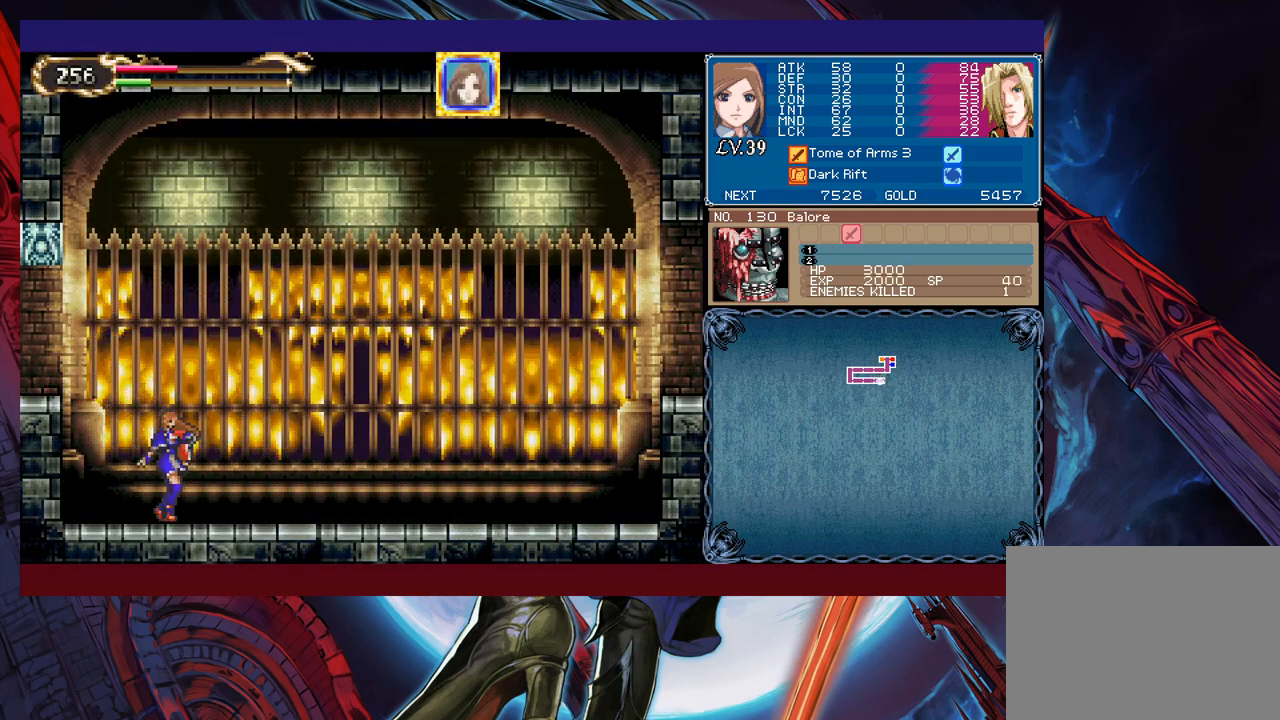
{"buttons": [], "left_stick": "down-right", "events": [[33, "B", "down"], [33, "Y", "up"], [83, "left_stick", "down-right"], [117, "B", "up"], [167, "B", "down"], [367, "B", "up"]]}
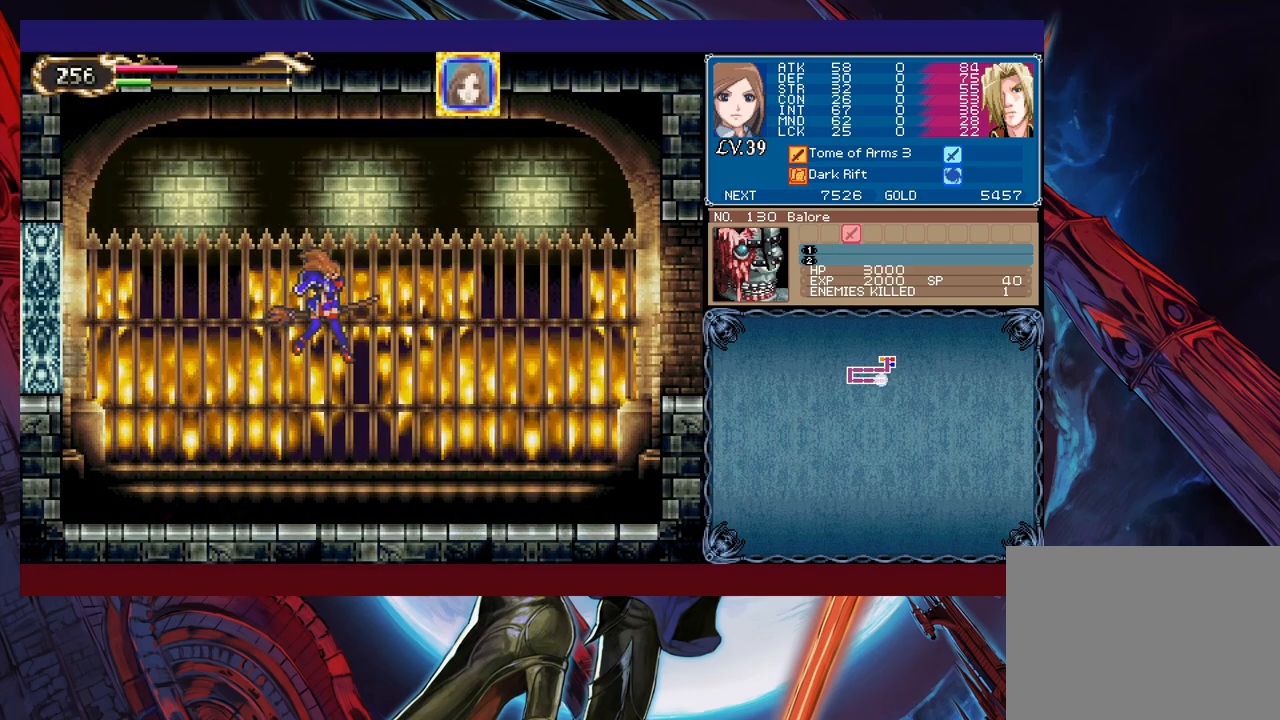
{"buttons": ["L1"], "left_stick": "center", "events": [[467, "L1", "down"], [483, "left_stick", "center"]]}
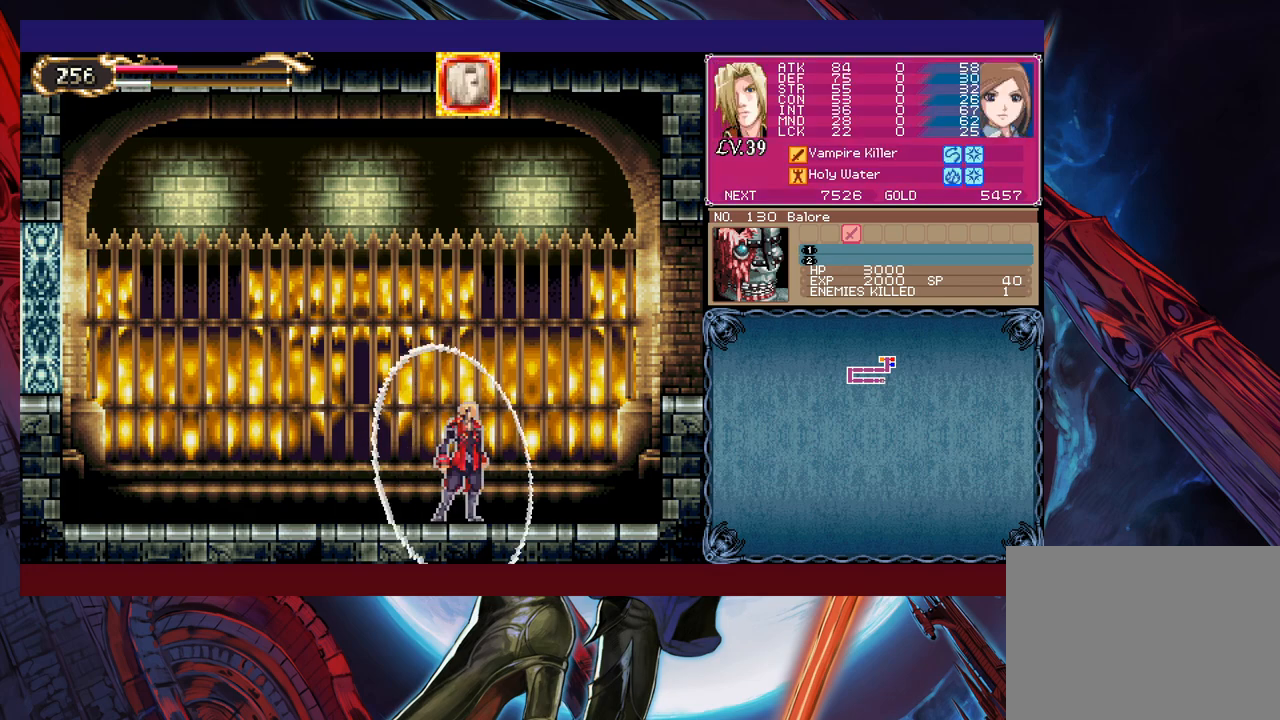
{"buttons": ["B"], "left_stick": "down-right", "events": [[17, "left_stick", "left"], [33, "L1", "up"], [83, "Y", "down"], [117, "B", "down"], [117, "Y", "up"], [117, "left_stick", "down-right"], [283, "B", "up"], [367, "B", "down"]]}
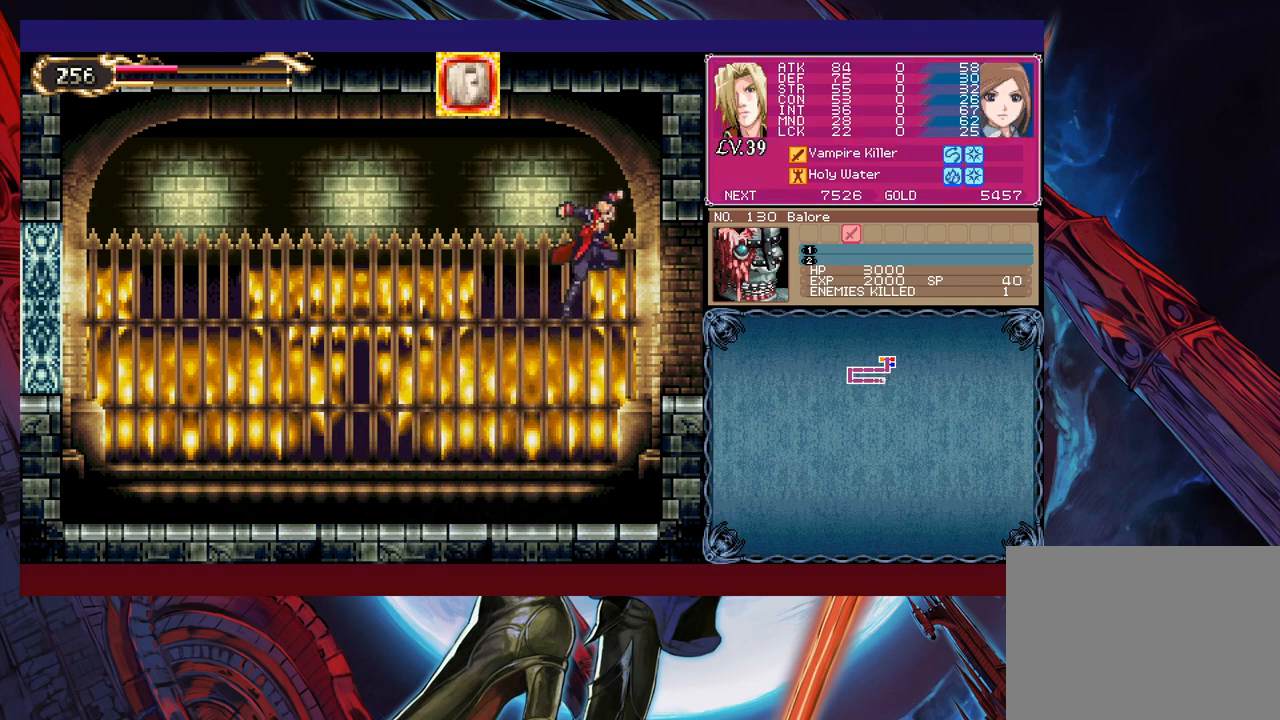
{"buttons": [], "left_stick": "down-right", "events": [[67, "B", "up"], [133, "B", "down"], [217, "B", "up"], [283, "left_stick", "left"], [333, "Y", "down"], [367, "B", "down"], [367, "Y", "up"], [383, "left_stick", "down-right"], [433, "B", "up"]]}
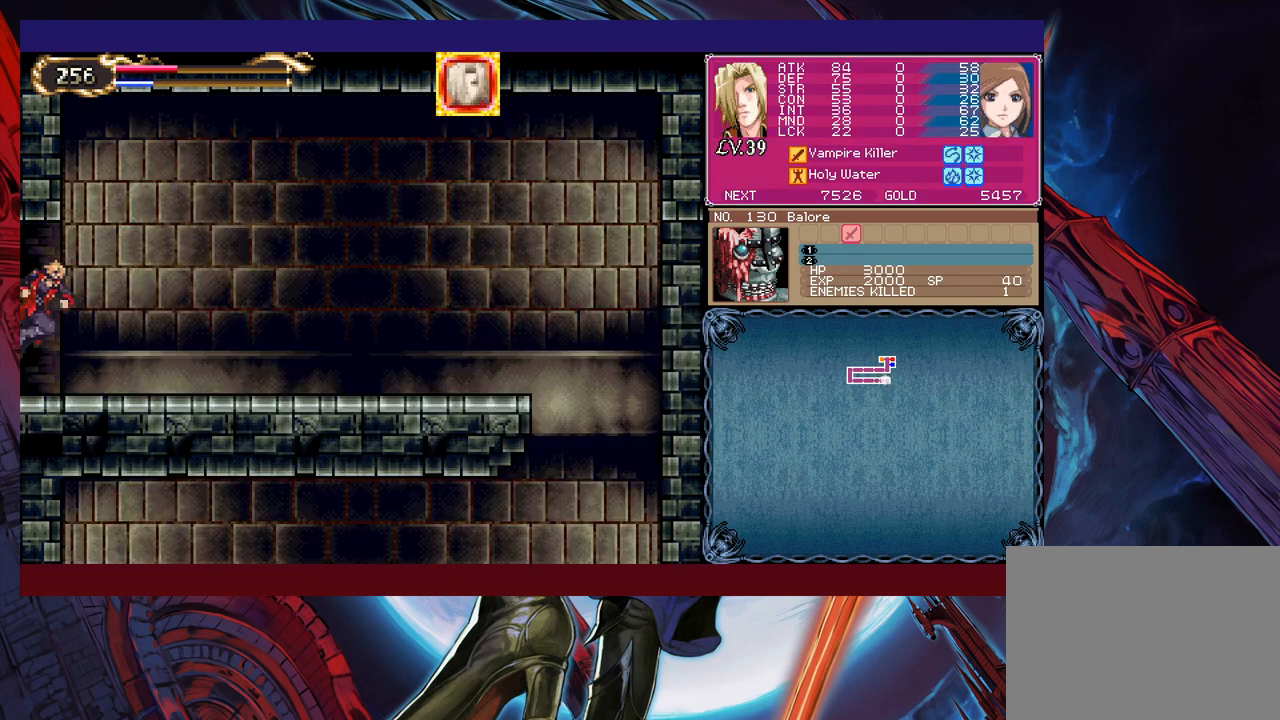
{"buttons": ["B"], "left_stick": "down-right", "events": [[317, "left_stick", "left"], [333, "Y", "down"], [383, "B", "down"], [383, "Y", "up"], [383, "left_stick", "down-right"], [433, "B", "up"], [483, "B", "down"]]}
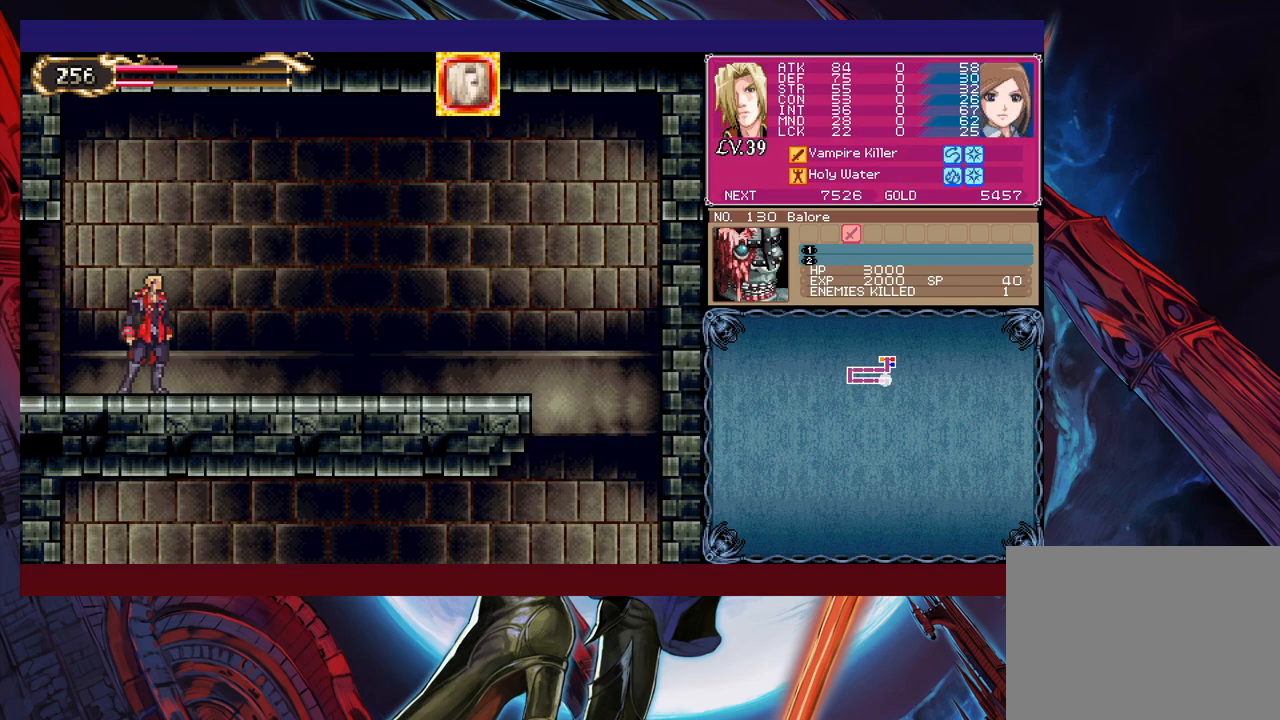
{"buttons": [], "left_stick": "down-right", "events": [[33, "B", "up"], [83, "B", "down"], [183, "B", "up"]]}
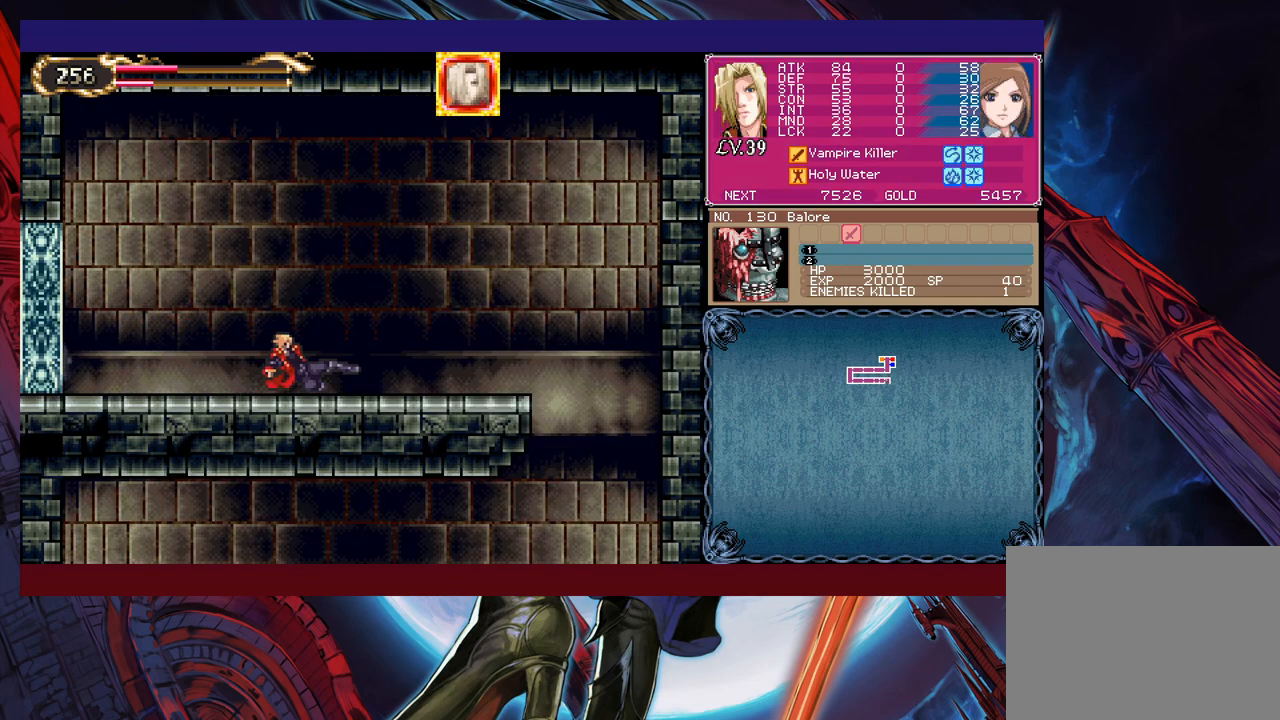
{"buttons": [], "left_stick": "down-right", "events": [[17, "left_stick", "right"], [233, "left_stick", "left"], [267, "Y", "down"], [317, "B", "down"], [317, "Y", "up"], [333, "left_stick", "center"], [367, "B", "up"], [383, "left_stick", "down-right"], [433, "B", "down"], [483, "B", "up"]]}
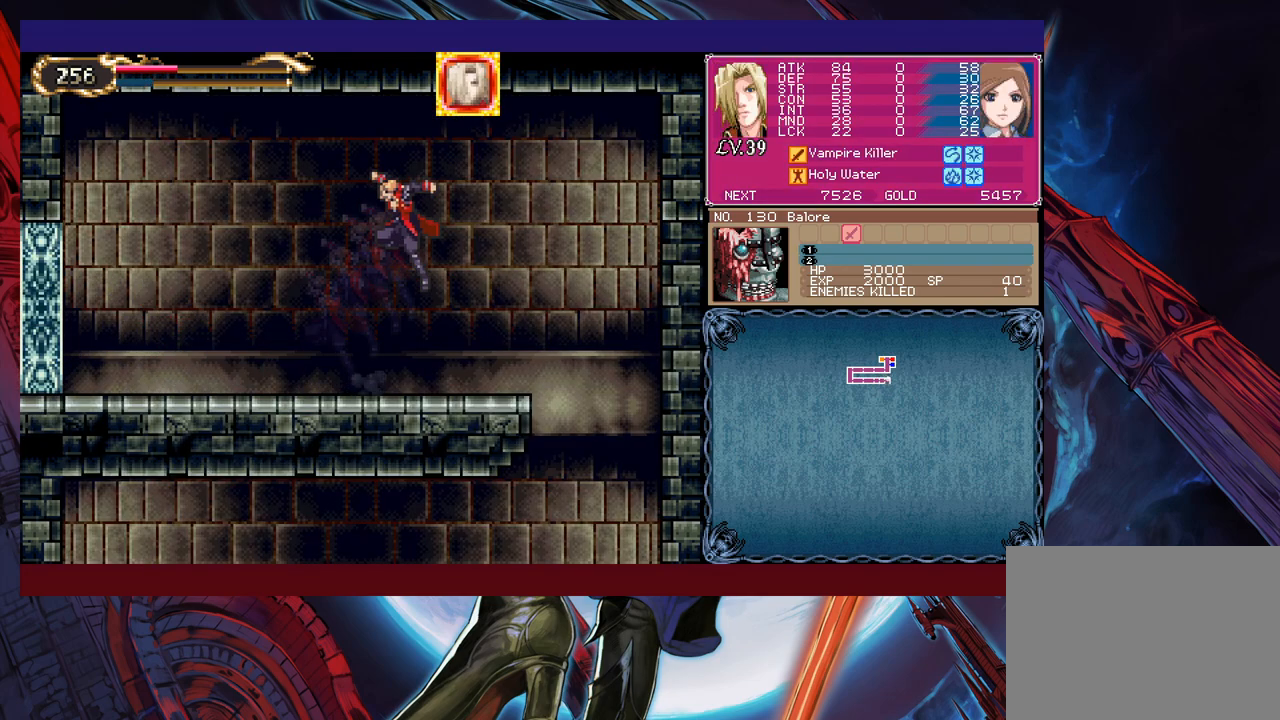
{"buttons": [], "left_stick": "left", "events": [[67, "B", "down"], [117, "B", "up"], [183, "B", "down"], [283, "B", "up"], [433, "left_stick", "center"], [483, "left_stick", "left"]]}
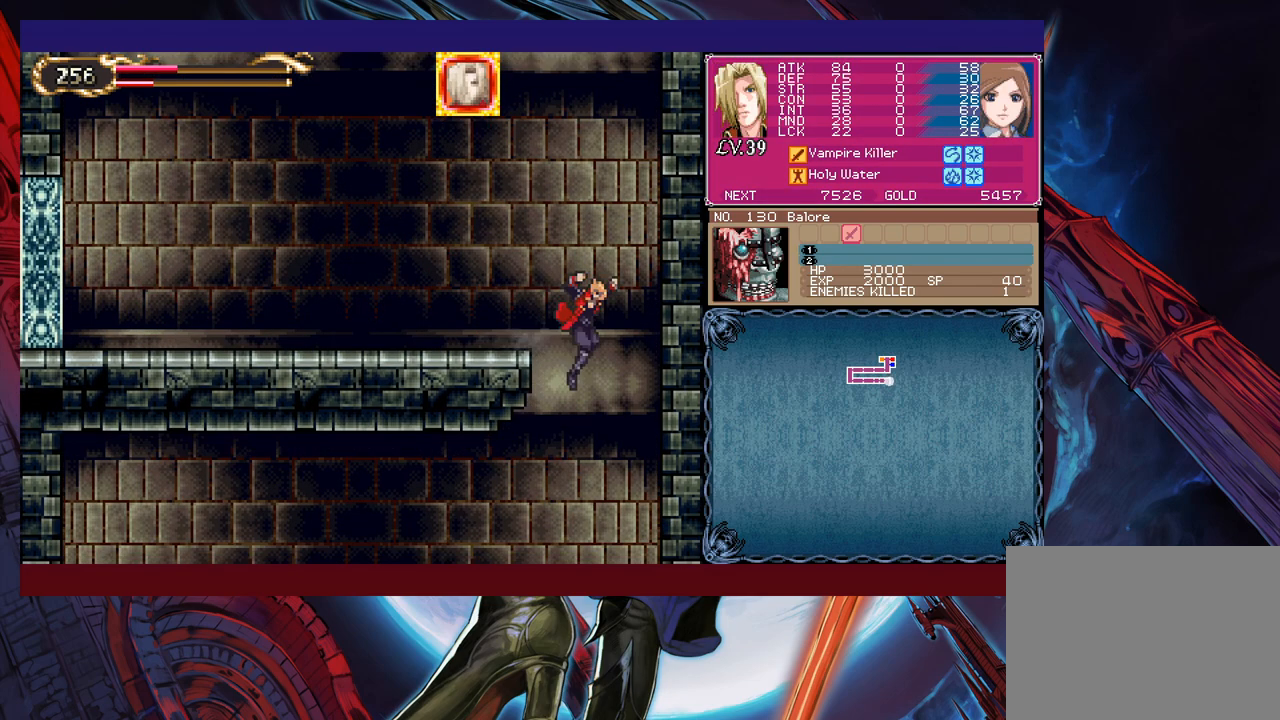
{"buttons": ["B"], "left_stick": "down-left", "events": [[367, "left_stick", "right"], [417, "Y", "down"], [433, "B", "down"], [433, "Y", "up"], [467, "left_stick", "down-left"]]}
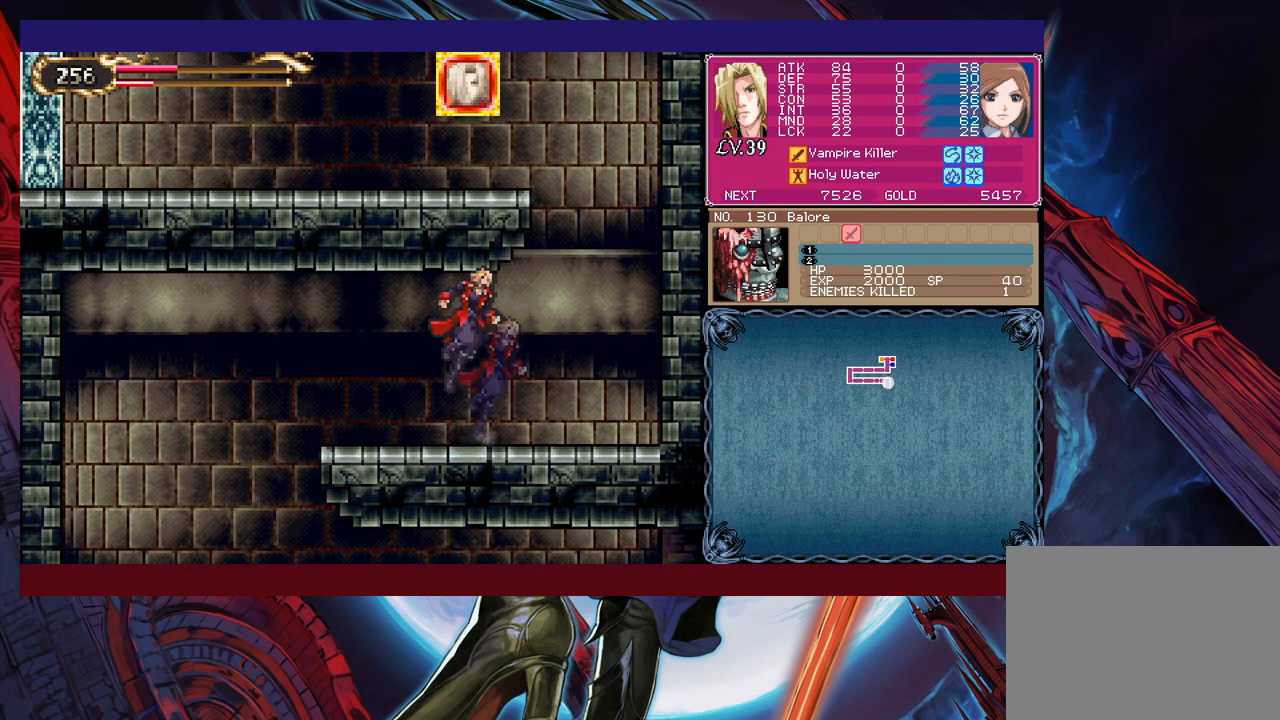
{"buttons": [], "left_stick": "left", "events": [[17, "B", "up"], [83, "B", "down"], [133, "B", "up"], [217, "B", "down"], [283, "B", "up"], [333, "B", "down"], [433, "B", "up"], [433, "left_stick", "left"]]}
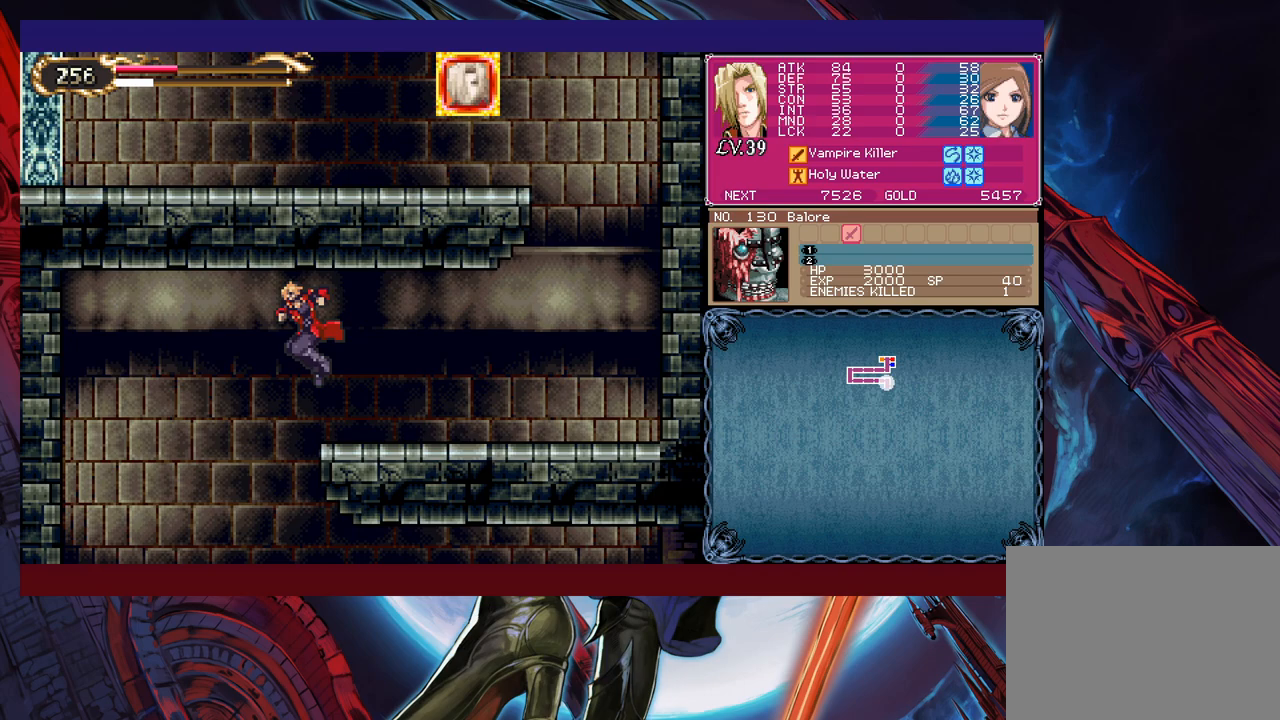
{"buttons": [], "left_stick": "left", "events": [[67, "left_stick", "right"], [317, "left_stick", "left"]]}
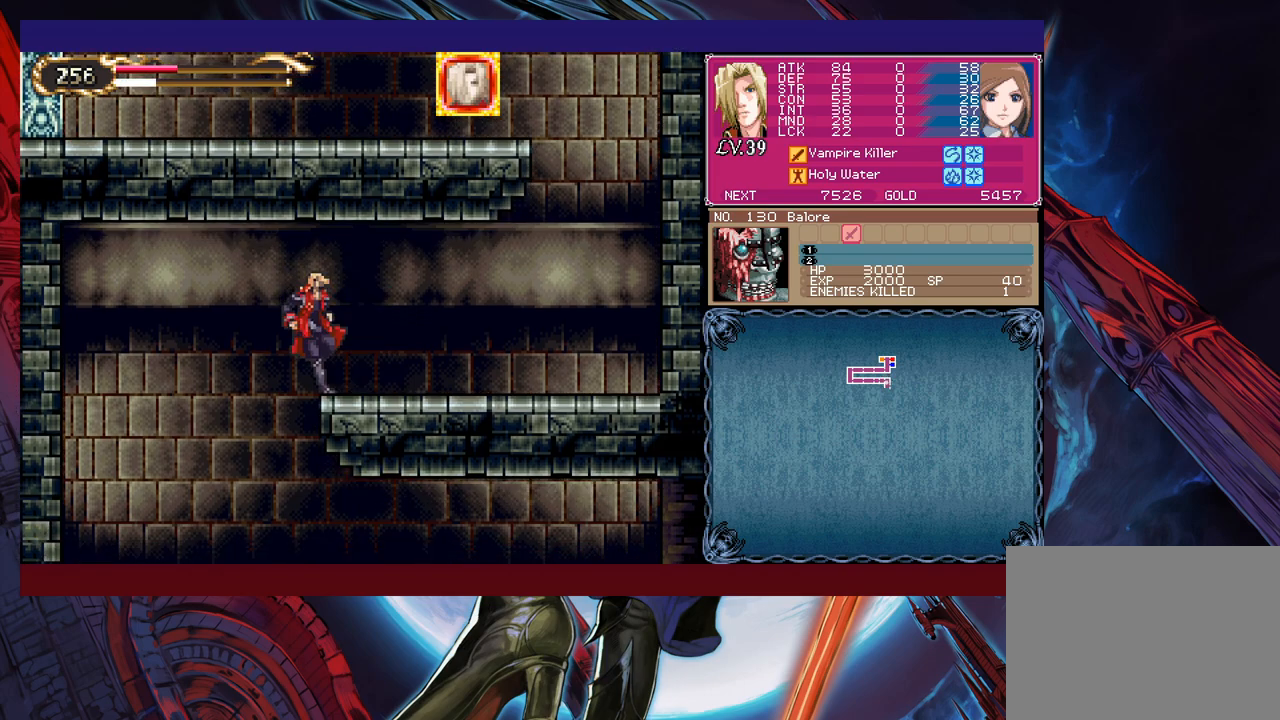
{"buttons": [], "left_stick": "up-right", "events": [[117, "left_stick", "up-right"]]}
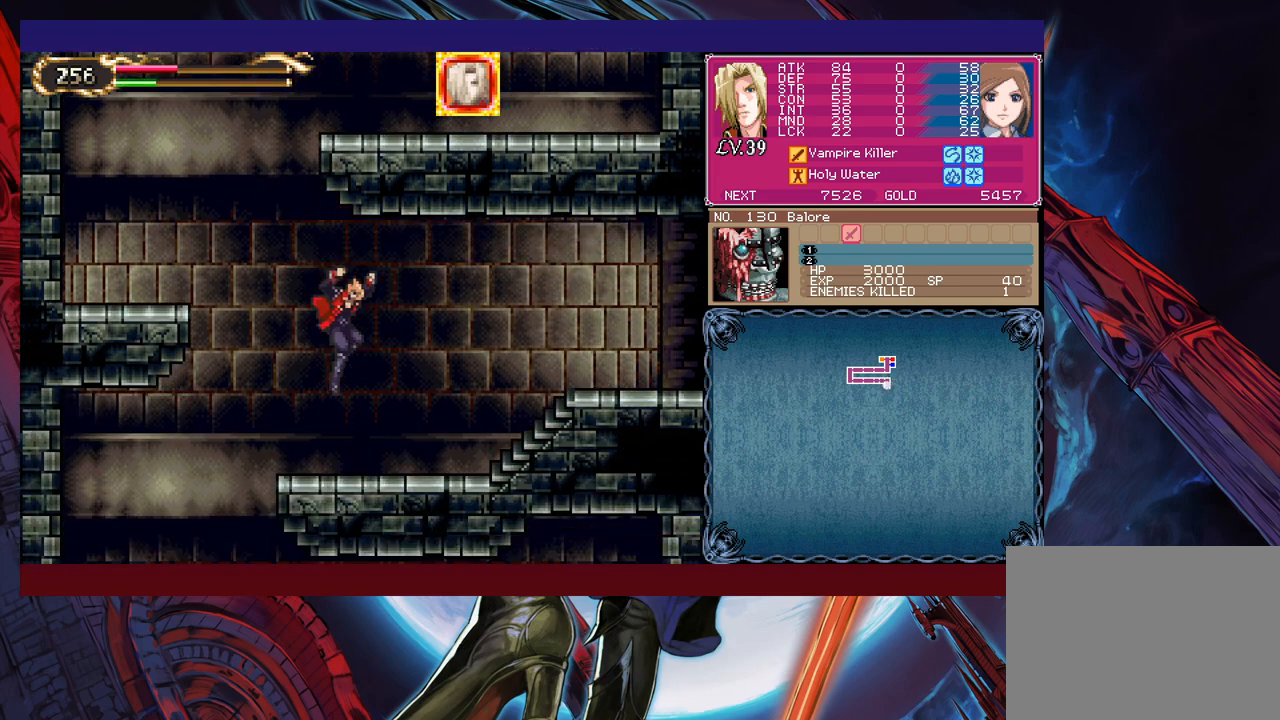
{"buttons": ["B"], "left_stick": "up-right", "events": [[67, "B", "down"]]}
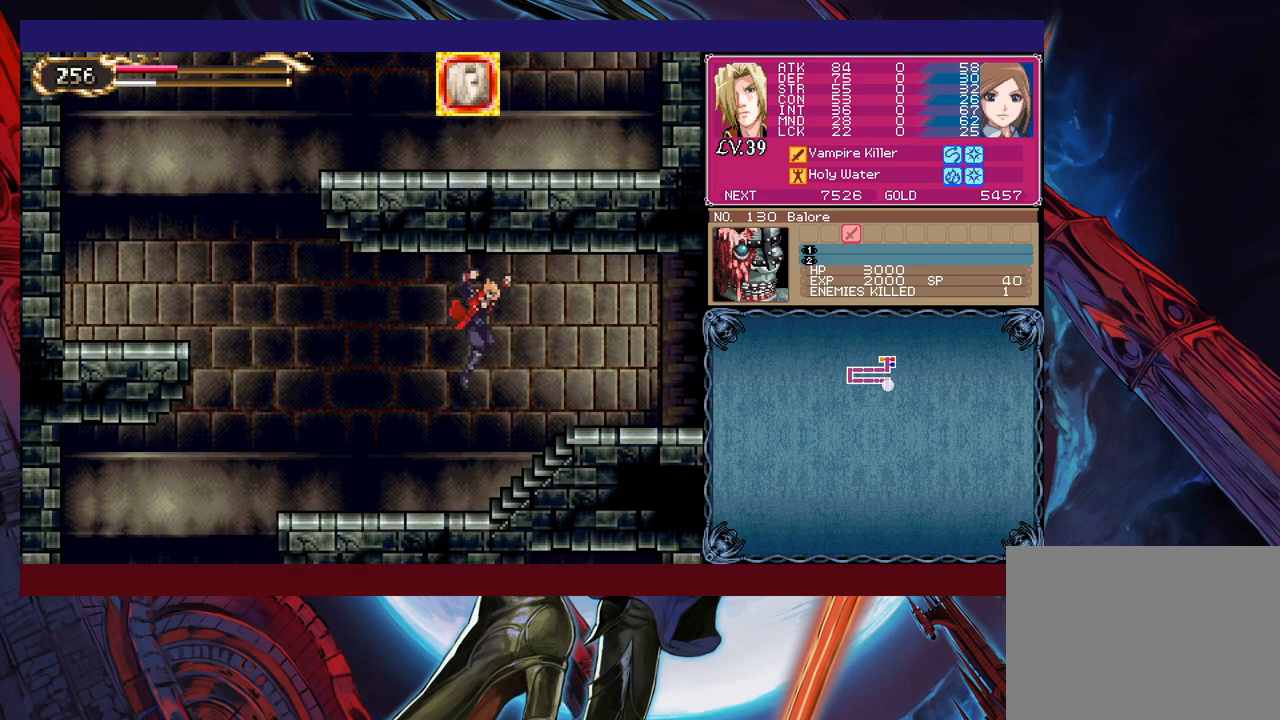
{"buttons": [], "left_stick": "right", "events": [[133, "B", "up"], [217, "left_stick", "up-left"], [267, "Y", "down"], [283, "B", "down"], [283, "Y", "up"], [317, "left_stick", "right"], [367, "B", "up"]]}
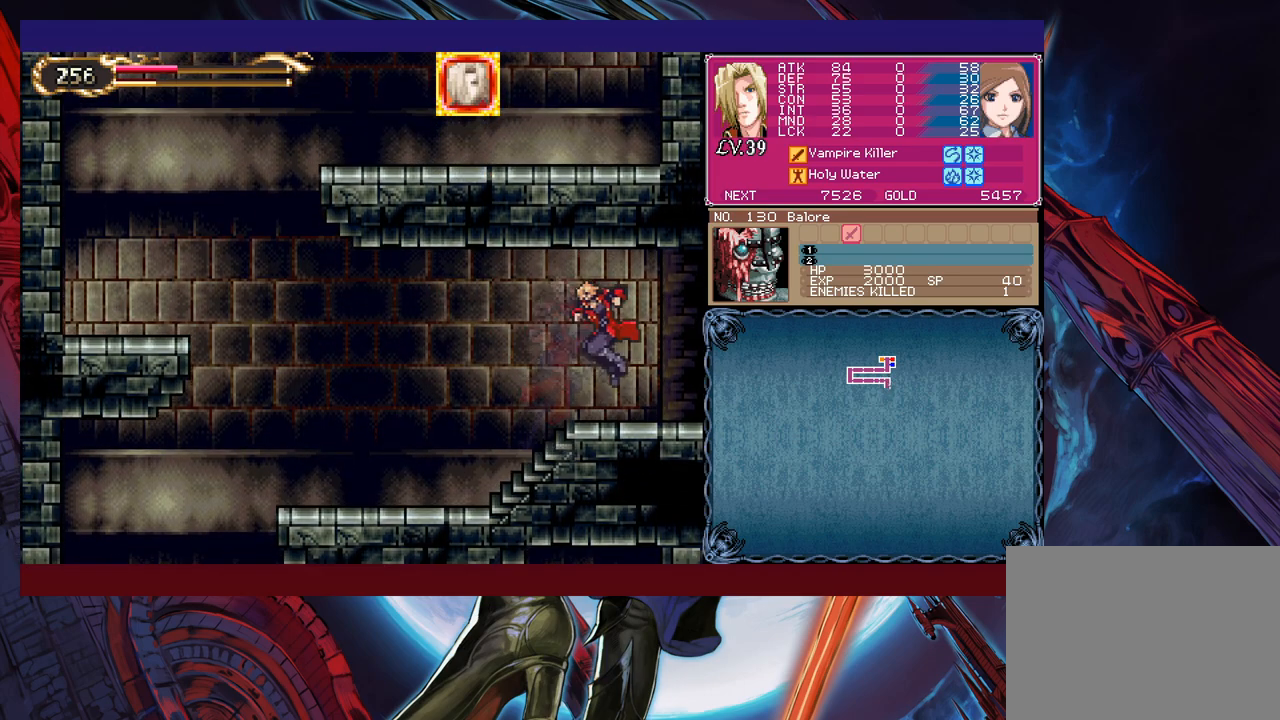
{"buttons": [], "left_stick": "right", "events": [[133, "left_stick", "left"], [167, "Y", "down"], [217, "B", "down"], [217, "Y", "up"], [233, "B", "up"], [233, "left_stick", "right"]]}
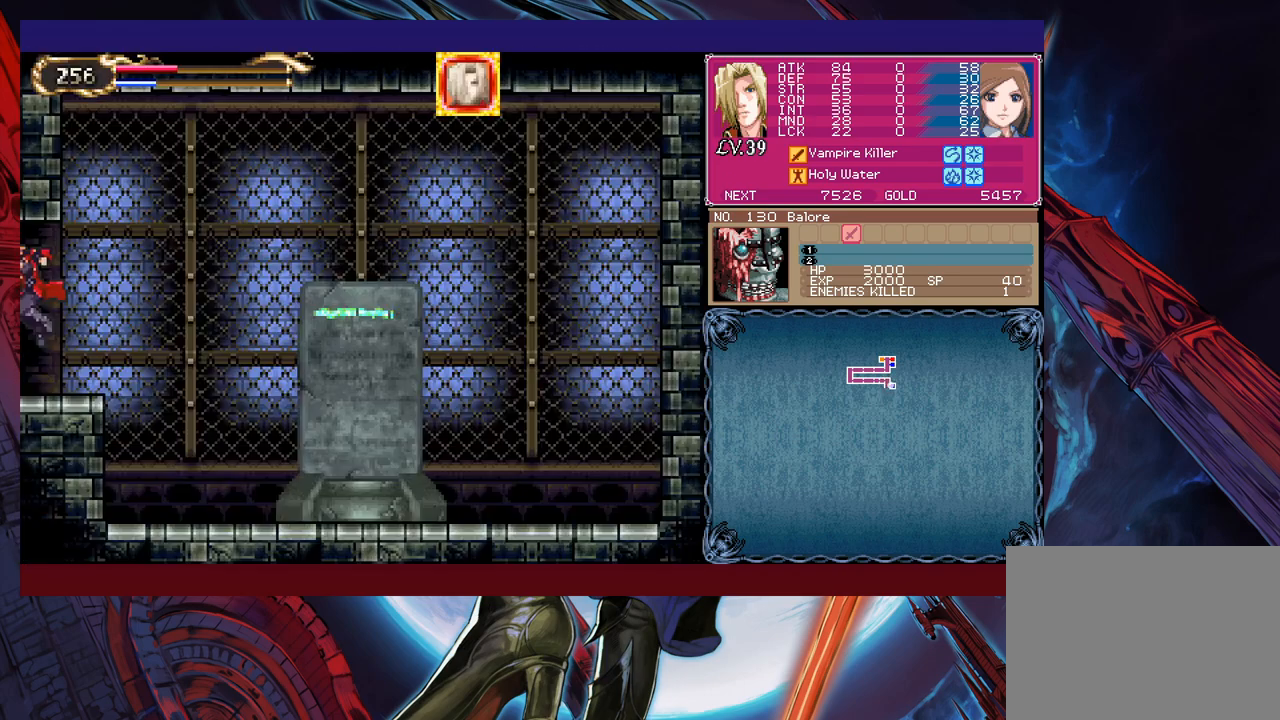
{"buttons": ["B"], "left_stick": "down-right", "events": [[167, "left_stick", "left"], [183, "Y", "down"], [217, "B", "down"], [233, "Y", "up"], [283, "B", "up"], [283, "left_stick", "down-right"], [367, "B", "down"], [433, "B", "up"], [483, "B", "down"]]}
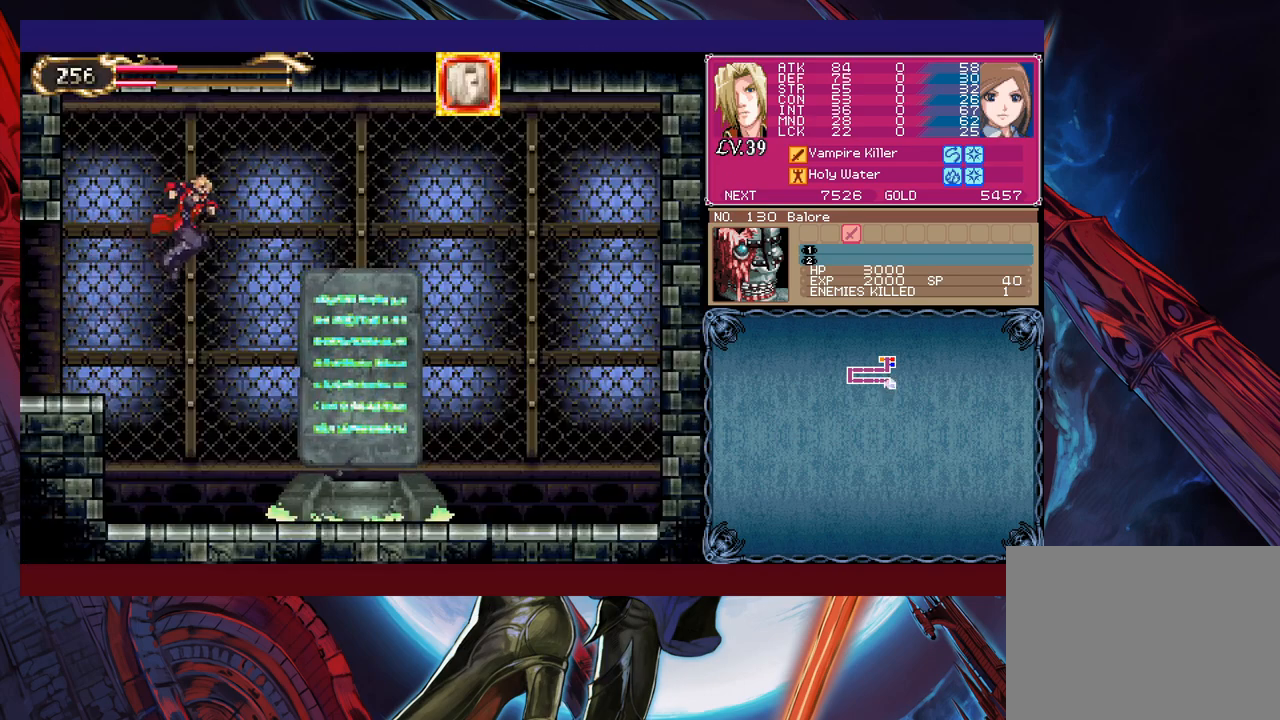
{"buttons": [], "left_stick": "center", "events": [[67, "B", "up"], [133, "left_stick", "center"]]}
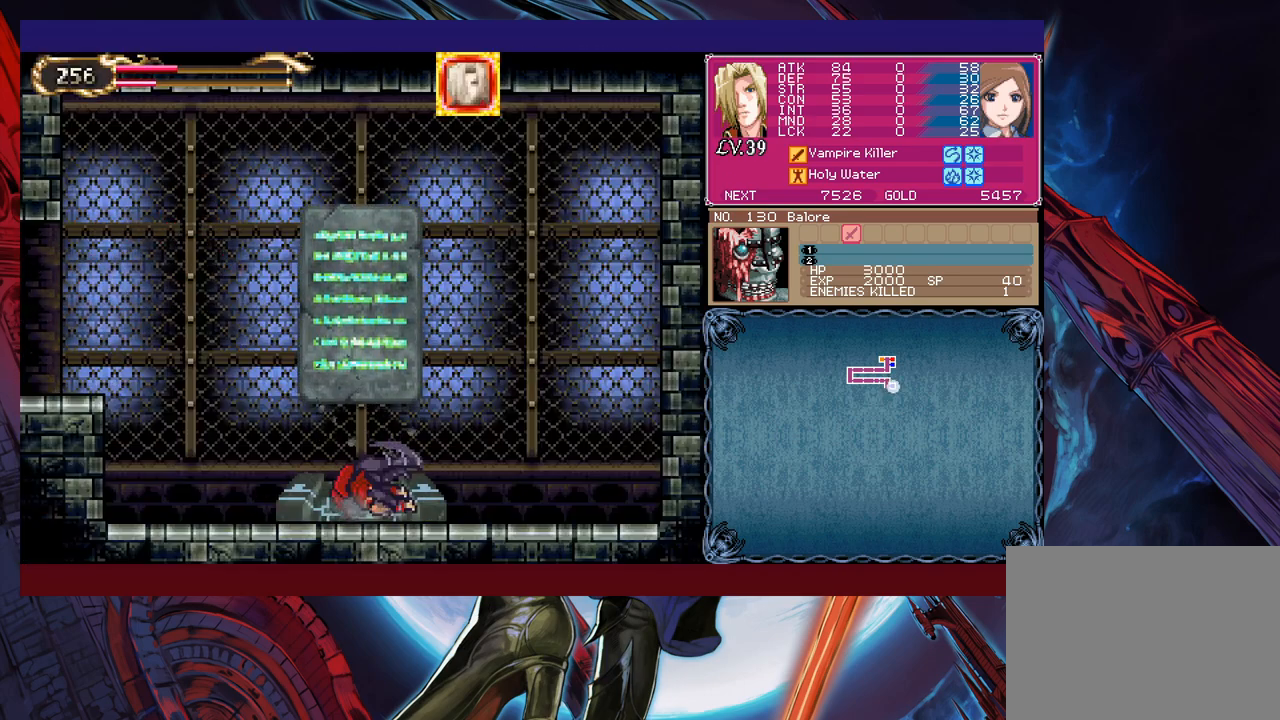
{"buttons": [], "left_stick": "center", "events": [[267, "left_stick", "left"], [433, "left_stick", "up"], [483, "left_stick", "center"]]}
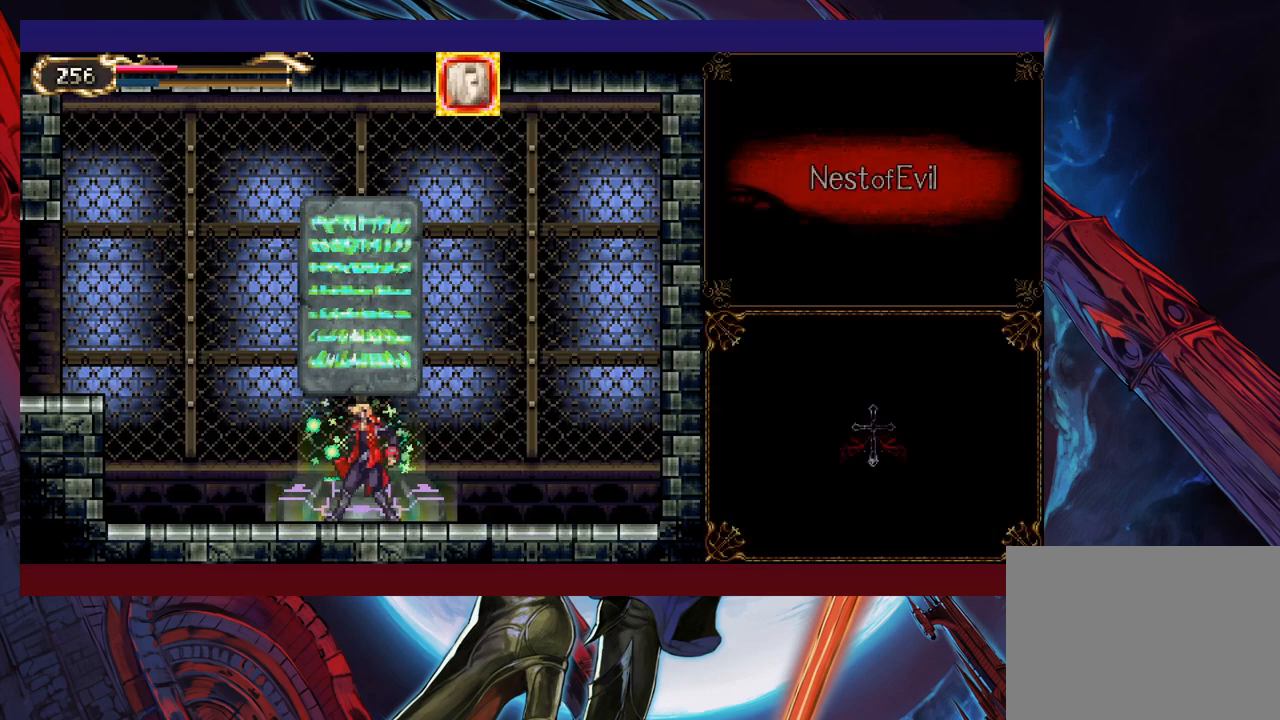
{"buttons": [], "left_stick": "left", "events": [[433, "left_stick", "left"]]}
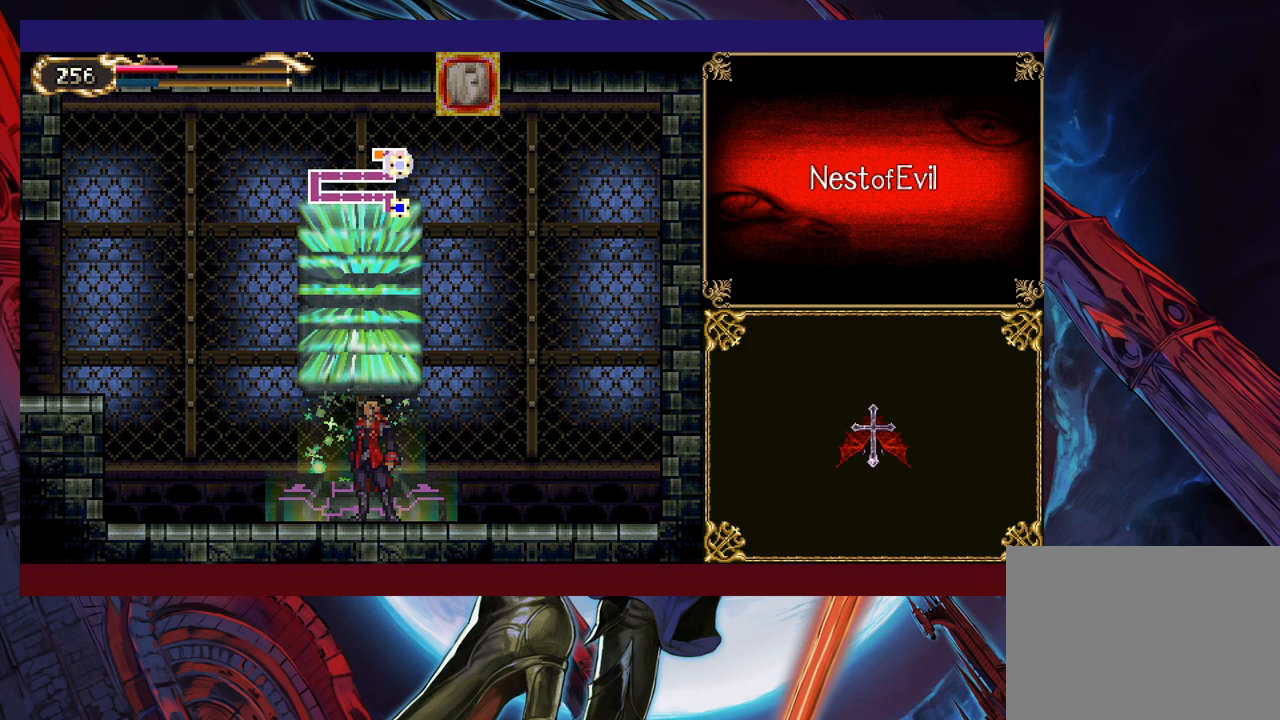
{"buttons": [], "left_stick": "right", "events": [[67, "left_stick", "center"], [133, "left_stick", "left"], [183, "left_stick", "center"], [433, "left_stick", "right"]]}
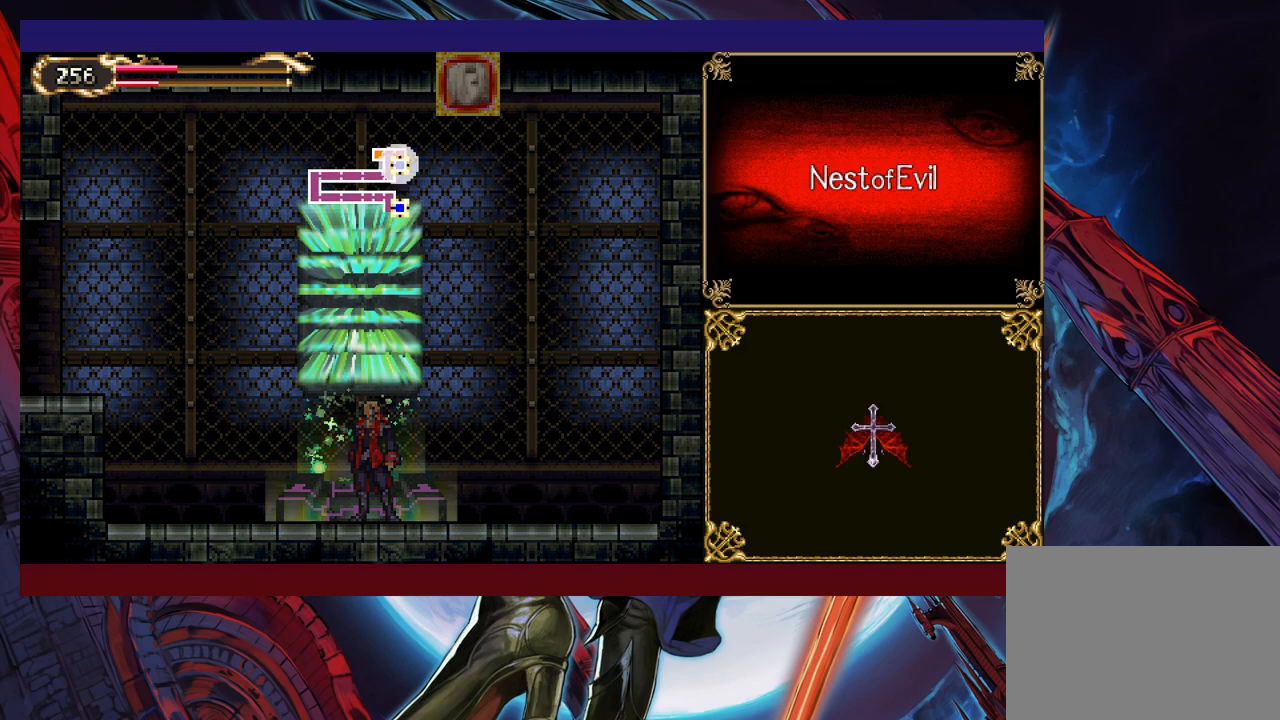
{"buttons": [], "left_stick": "center", "events": [[17, "A", "down"], [33, "left_stick", "center"], [117, "A", "up"]]}
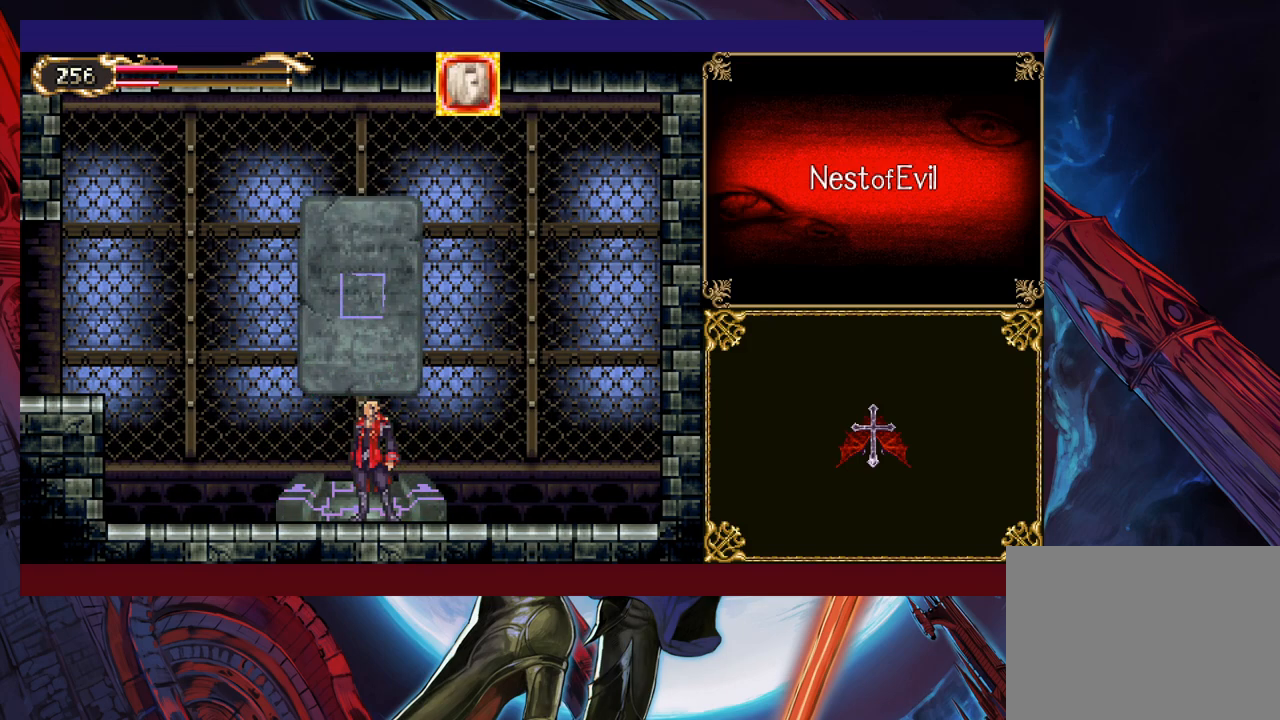
{"buttons": [], "left_stick": "center", "events": []}
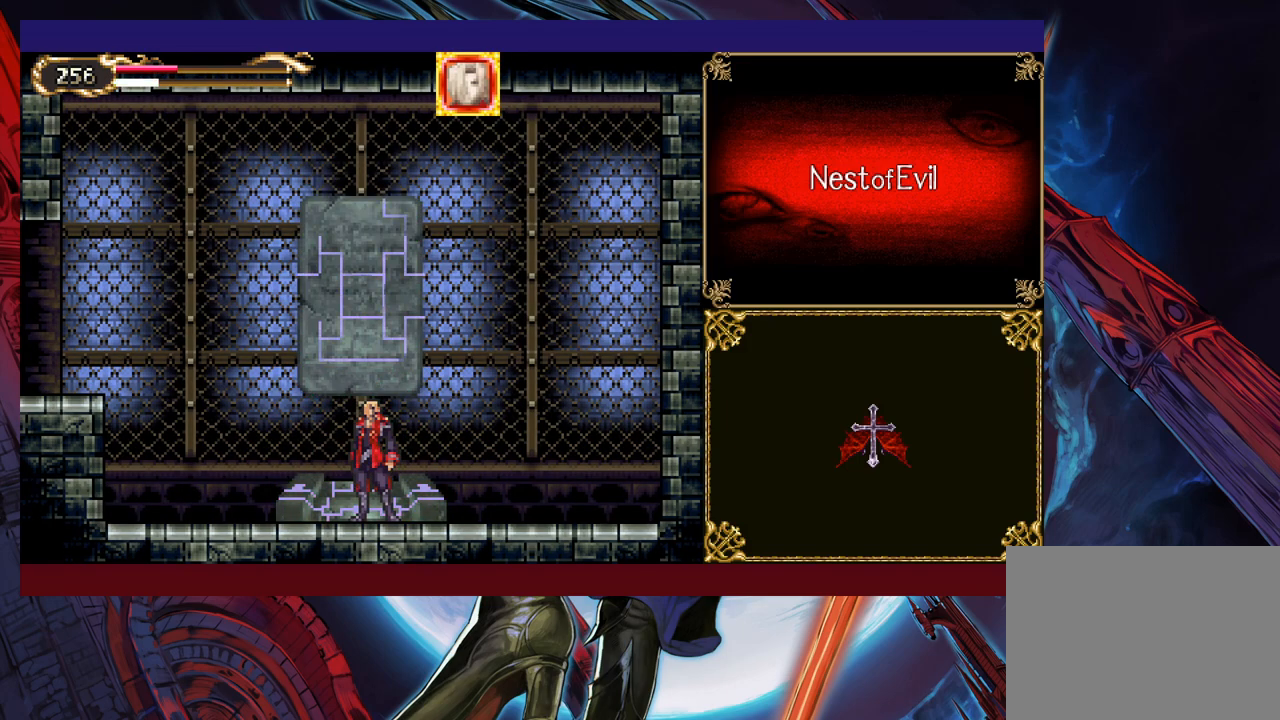
{"buttons": [], "left_stick": "center", "events": []}
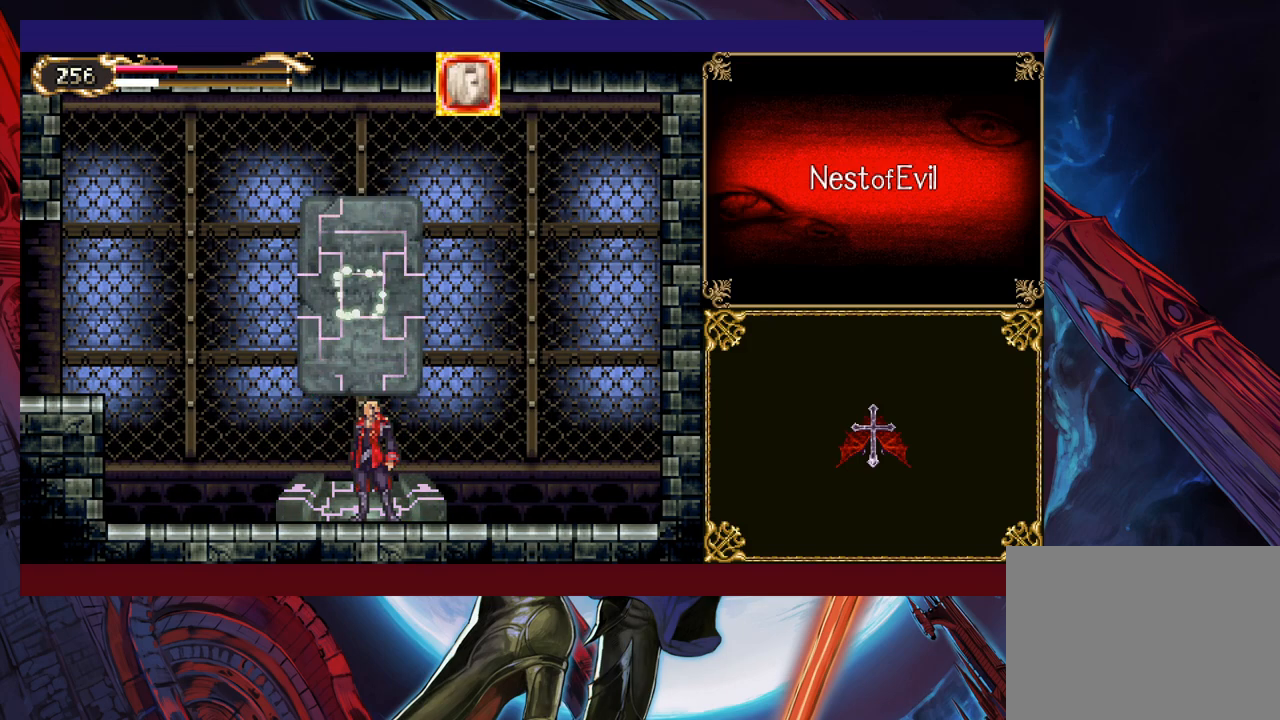
{"buttons": [], "left_stick": "center", "events": []}